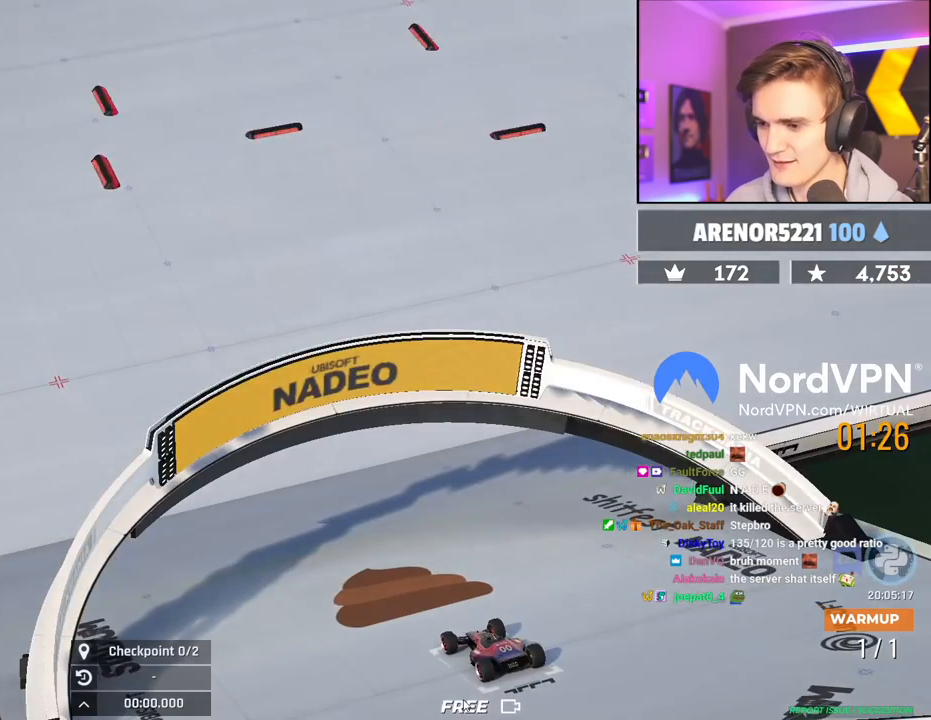
Gameplay with keyboard; each line is a JSON object with the keys held at the frame after it. "events" lists presses ("down") and releases ("up") of "brake", "down", "left", "right" and "up" between this image and that frame as [ms after this image, input, new state], when the widget could be followed in between. No other keys are recorded. Mouse input is not recorded. Key names are as the overlay labels them; some are game actions (e.g. jump) rather than physical keys.
{"keys": ["left", "up"], "events": [[117, "up", "down"], [217, "up", "up"], [350, "up", "down"], [450, "left", "down"]]}
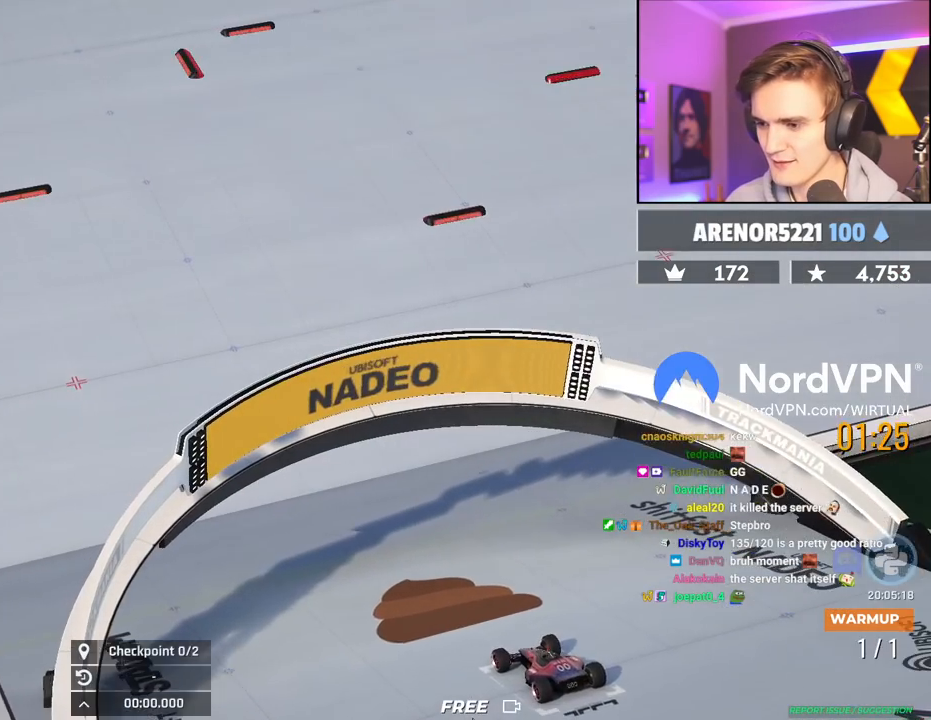
{"keys": ["left", "up"], "events": []}
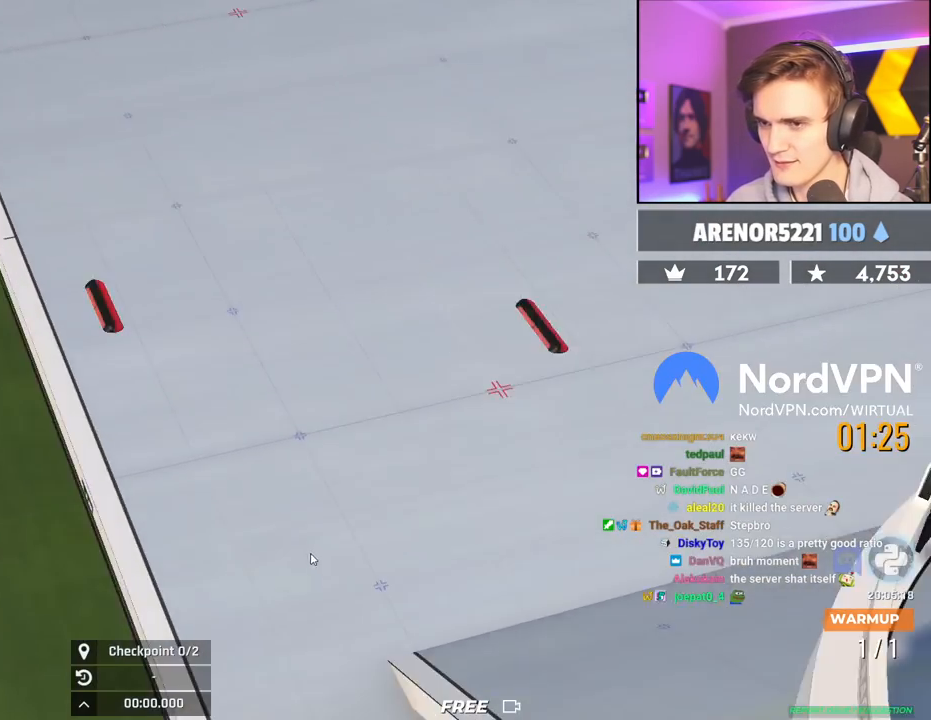
{"keys": [], "events": [[350, "left", "up"], [484, "up", "up"]]}
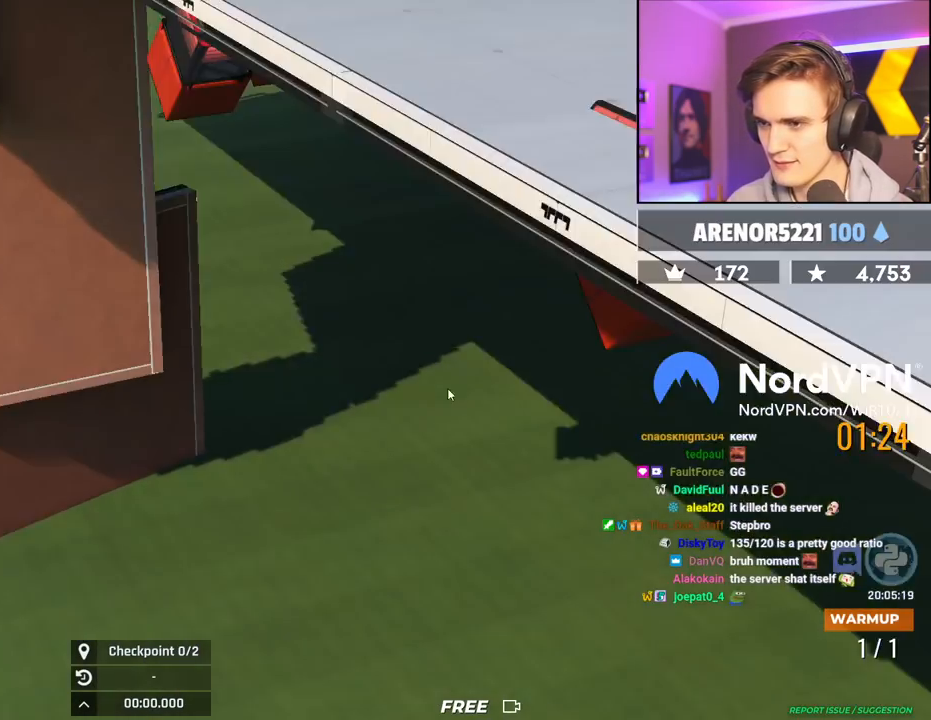
{"keys": ["up"], "events": [[34, "up", "down"]]}
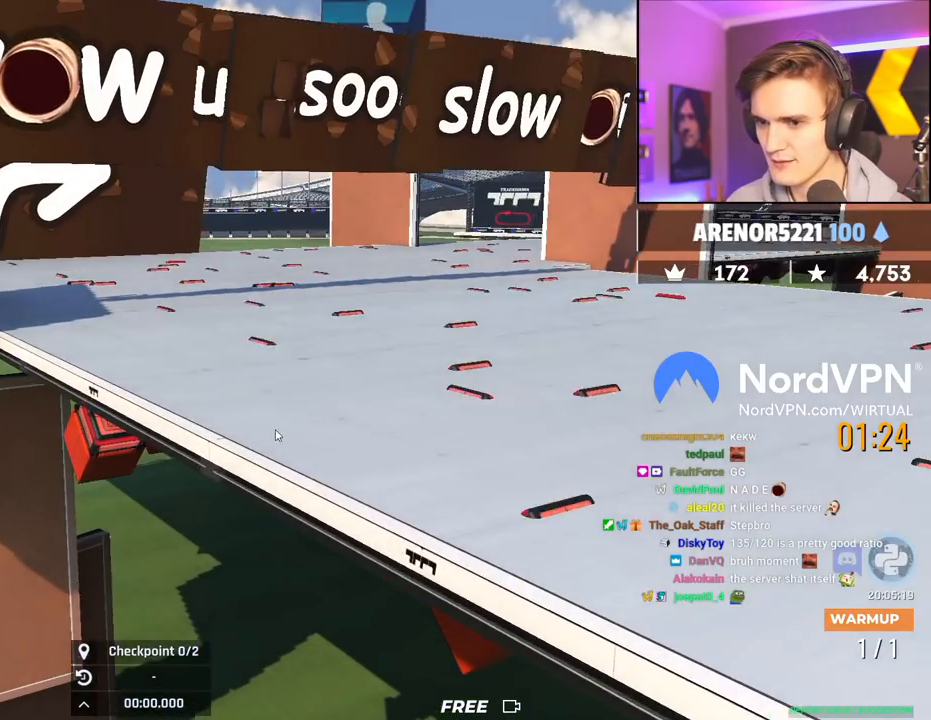
{"keys": [], "events": [[50, "left", "down"], [284, "left", "up"], [467, "up", "up"]]}
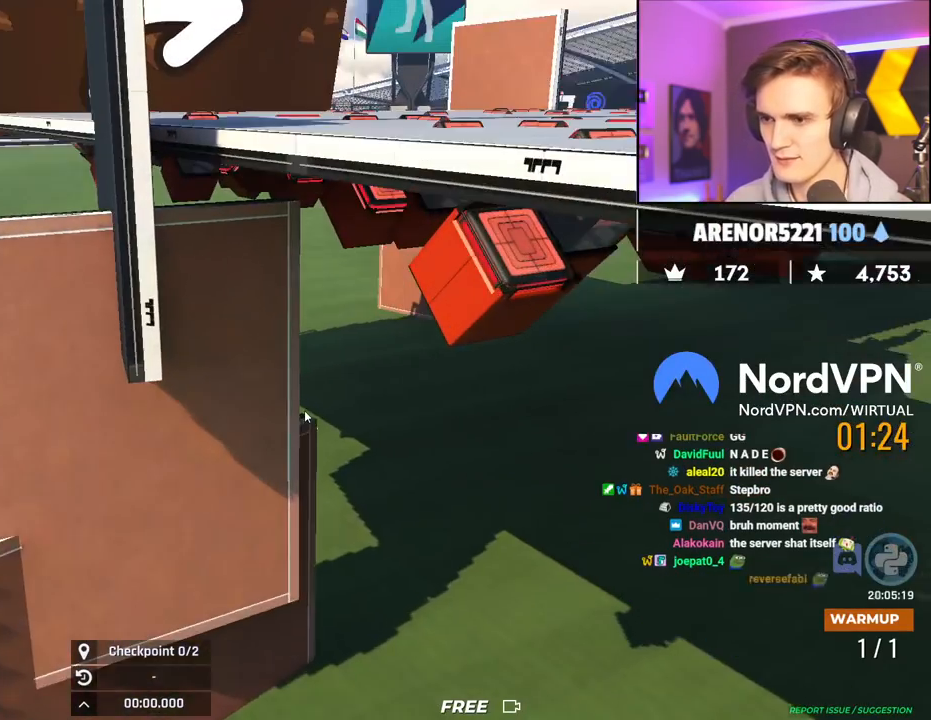
{"keys": ["left", "up"], "events": [[200, "up", "down"], [484, "left", "down"]]}
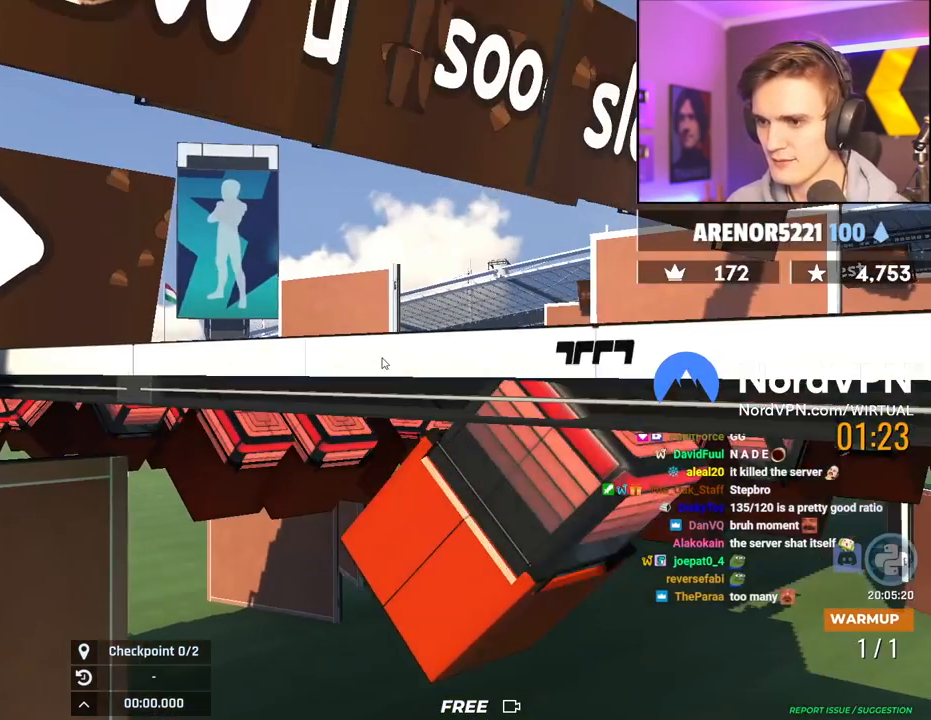
{"keys": ["up"], "events": [[217, "left", "up"], [217, "up", "up"], [500, "up", "down"]]}
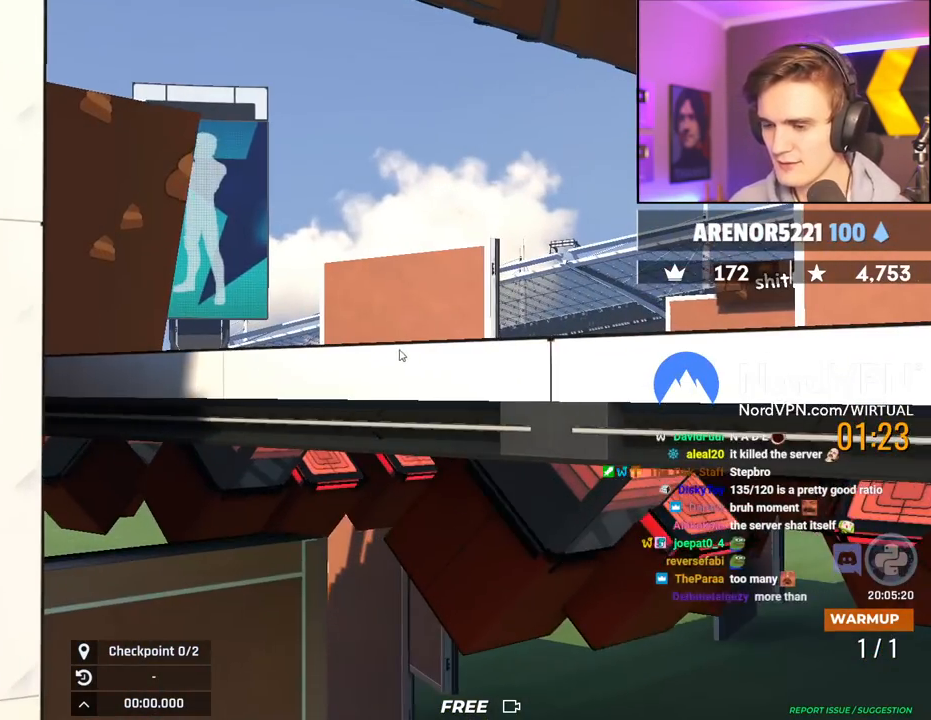
{"keys": ["left", "up"], "events": [[100, "up", "up"], [134, "left", "down"], [184, "up", "down"]]}
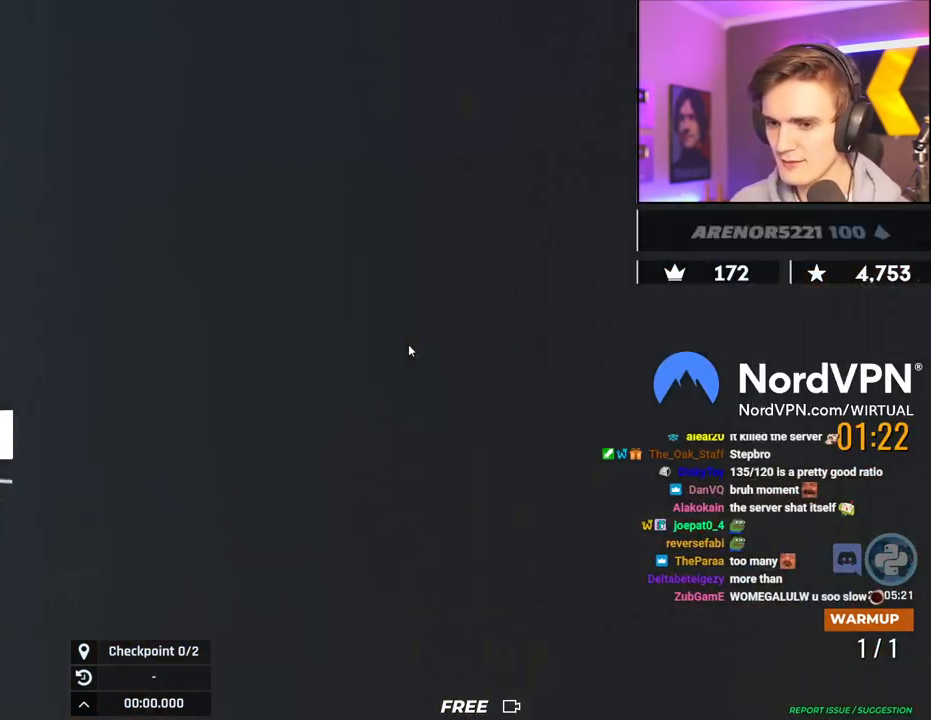
{"keys": ["left", "up"], "events": []}
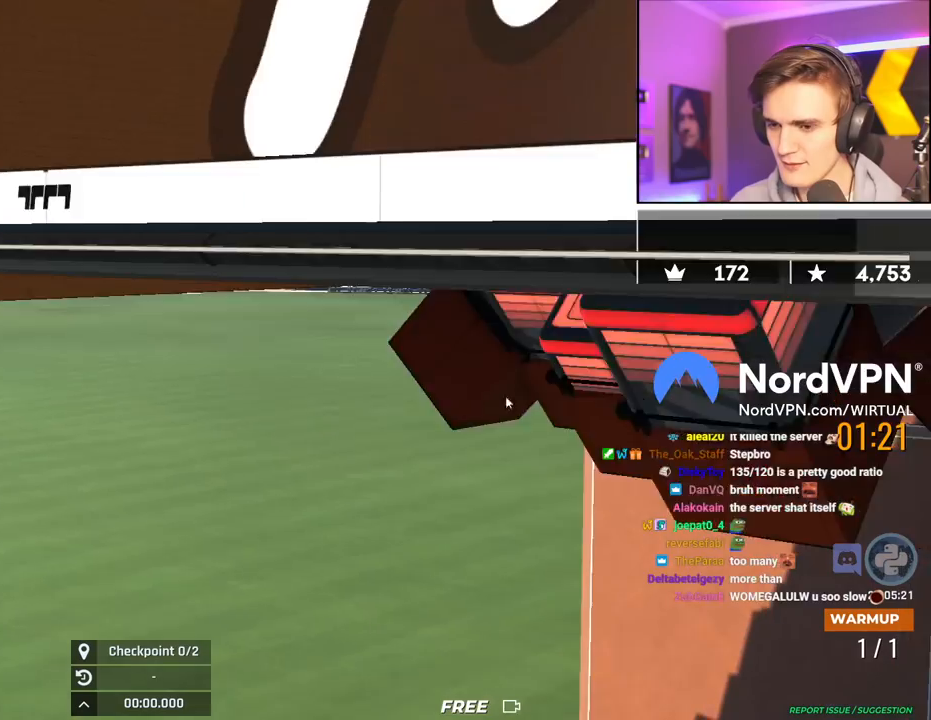
{"keys": ["left", "up"], "events": [[84, "left", "up"], [117, "up", "up"], [367, "up", "down"], [400, "left", "down"]]}
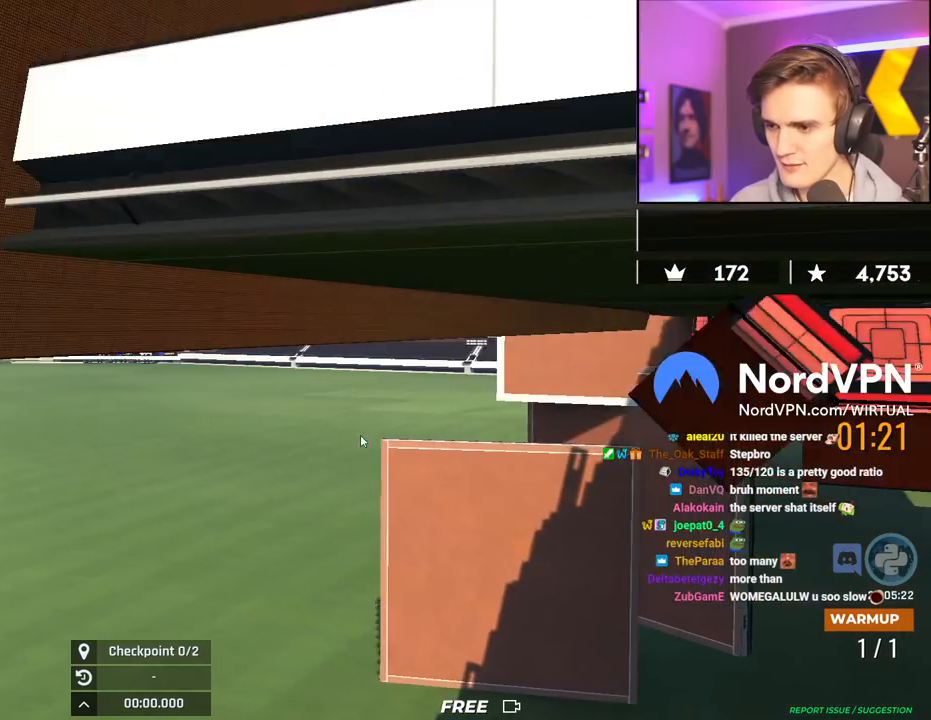
{"keys": [], "events": [[134, "left", "up"], [184, "up", "up"]]}
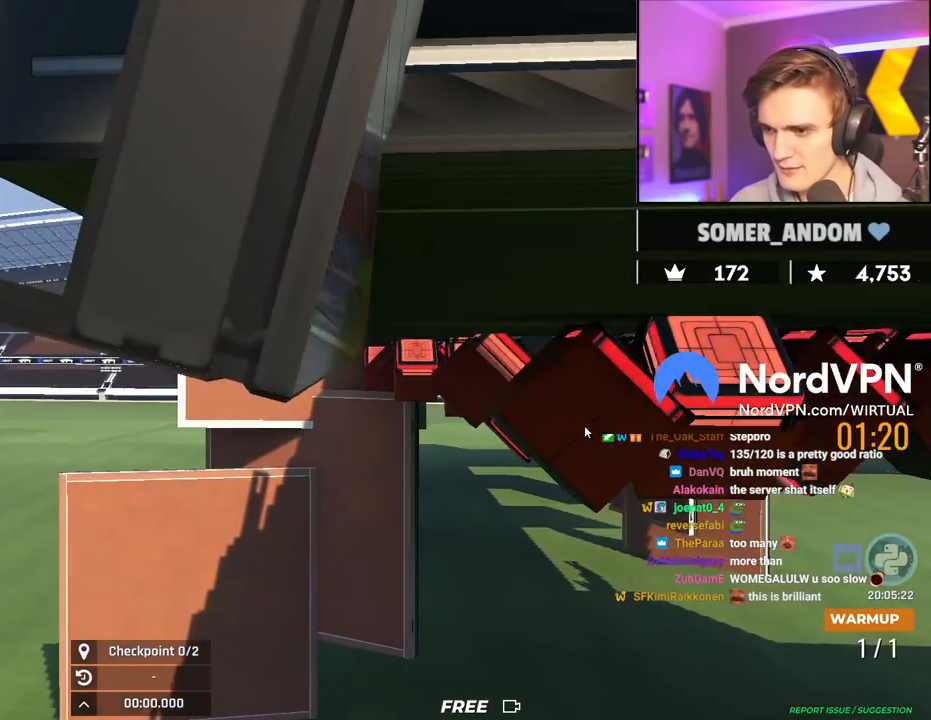
{"keys": ["up"], "events": [[17, "up", "down"]]}
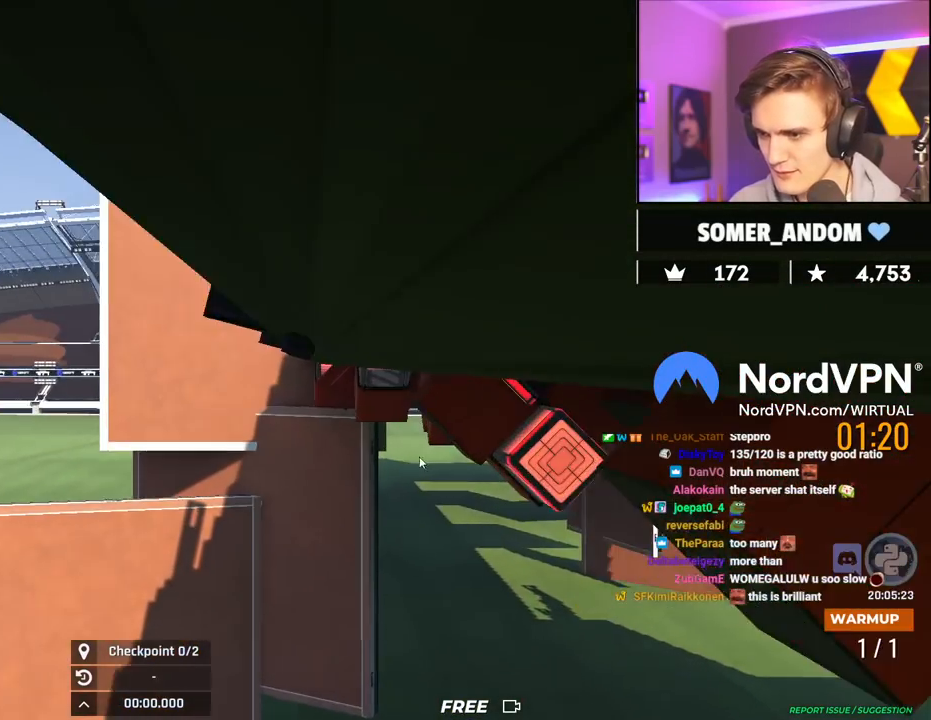
{"keys": [], "events": [[167, "up", "up"]]}
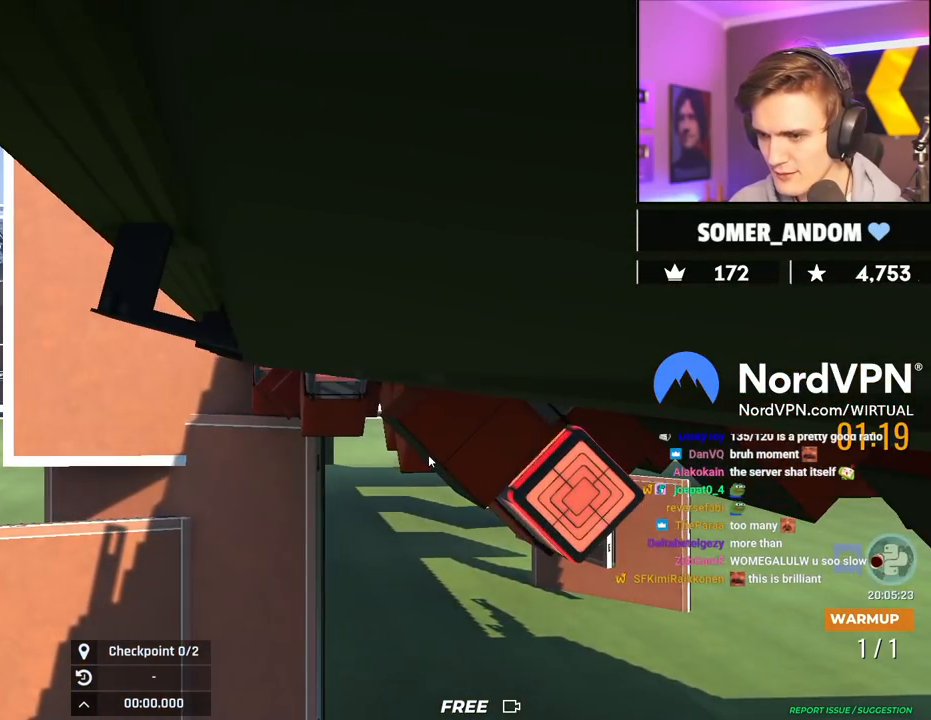
{"keys": ["up"], "events": [[134, "up", "down"]]}
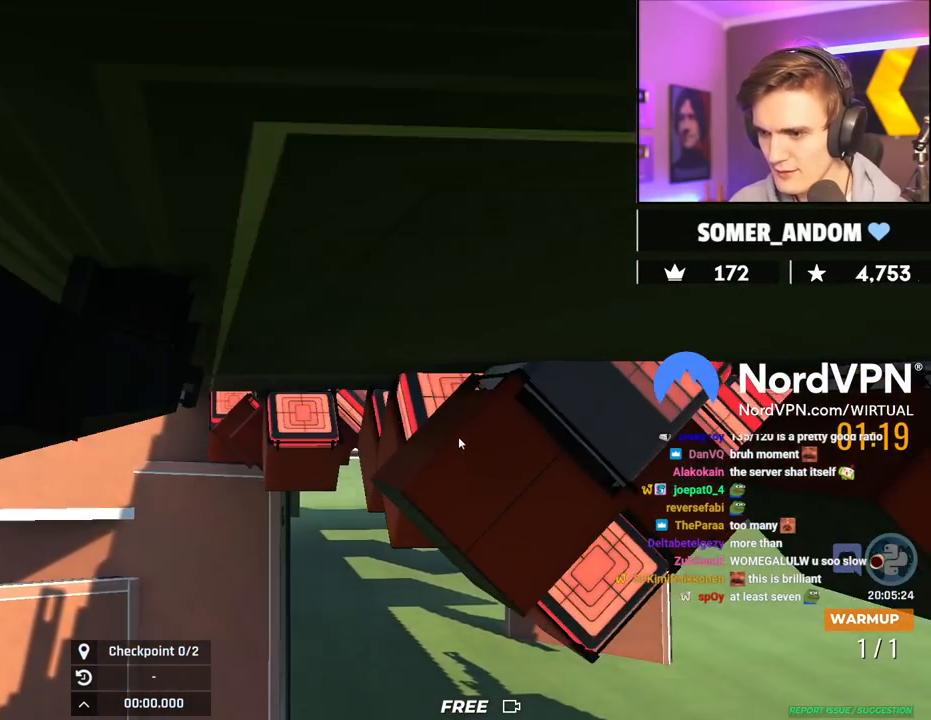
{"keys": ["up"], "events": [[17, "up", "up"], [384, "up", "down"]]}
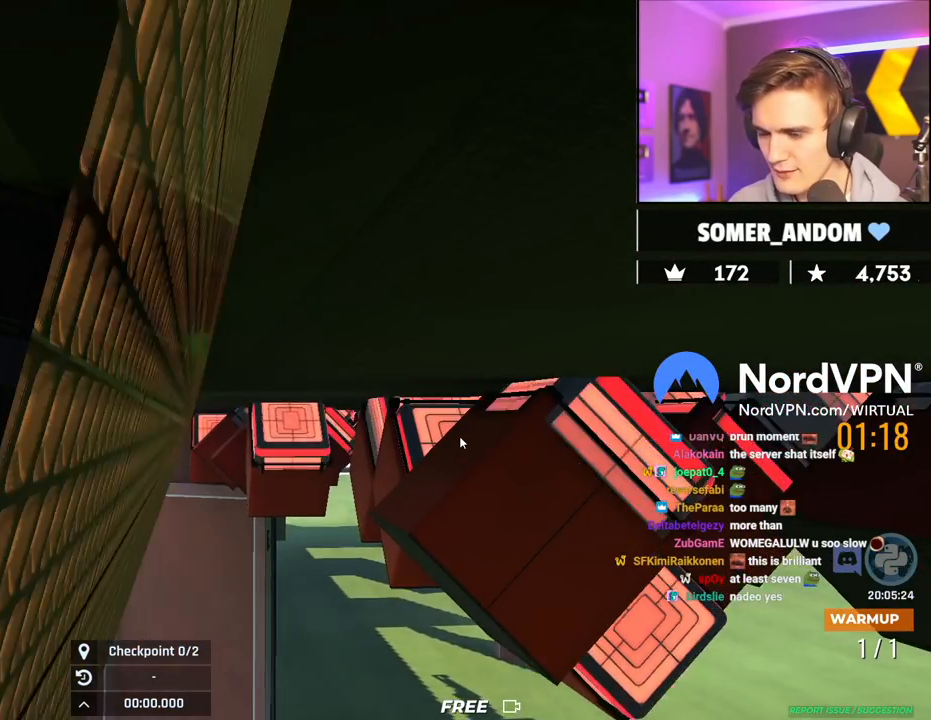
{"keys": ["up"], "events": [[217, "up", "up"], [350, "up", "down"]]}
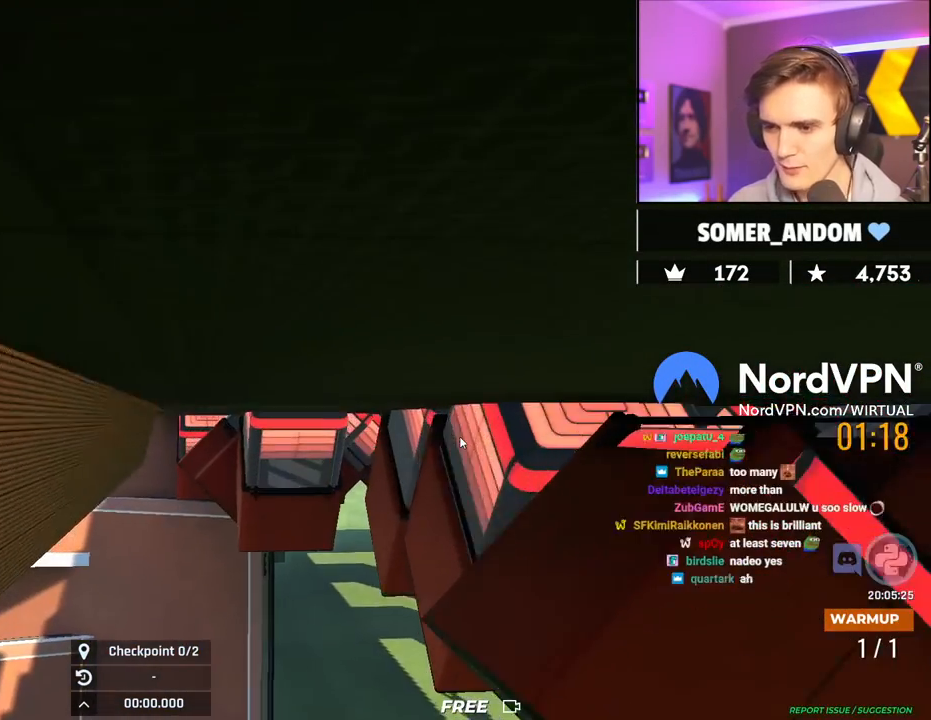
{"keys": ["up"], "events": [[334, "up", "up"], [467, "up", "down"]]}
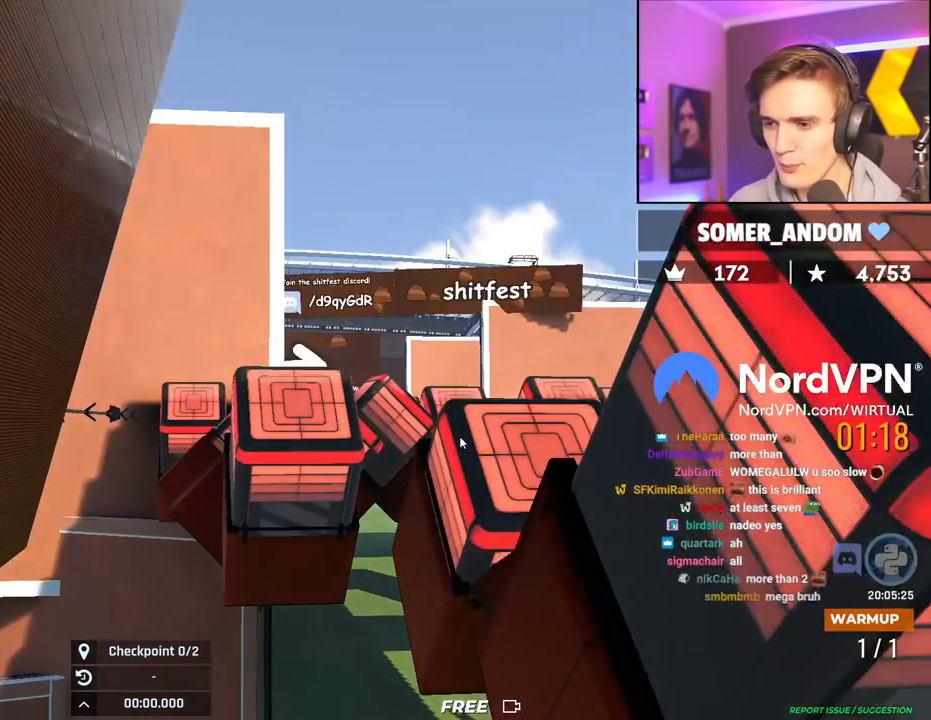
{"keys": [], "events": [[250, "up", "up"]]}
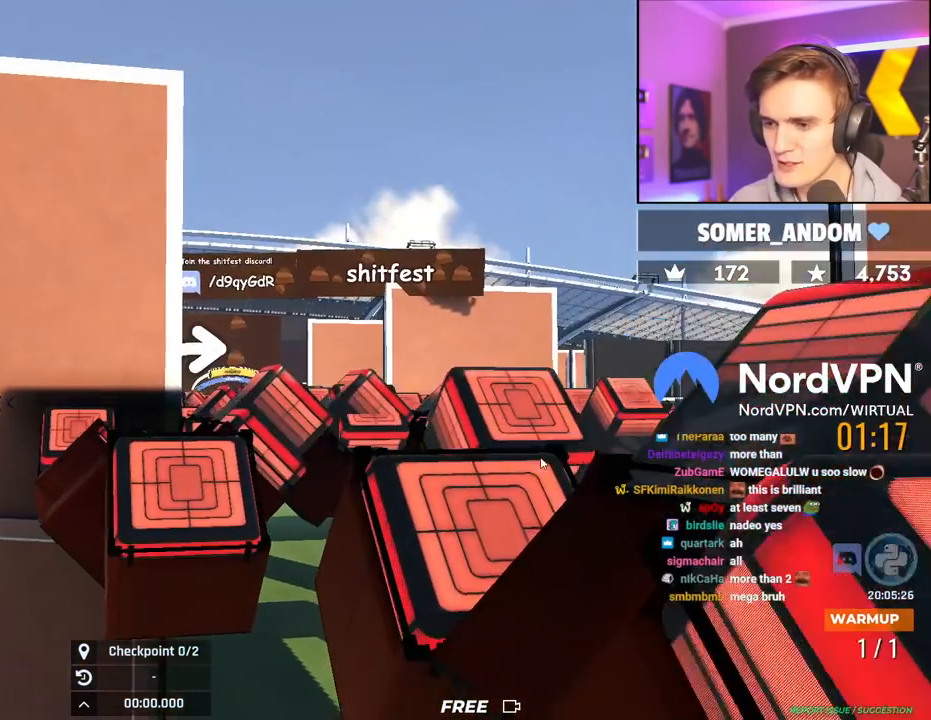
{"keys": [], "events": [[84, "up", "down"], [350, "up", "up"]]}
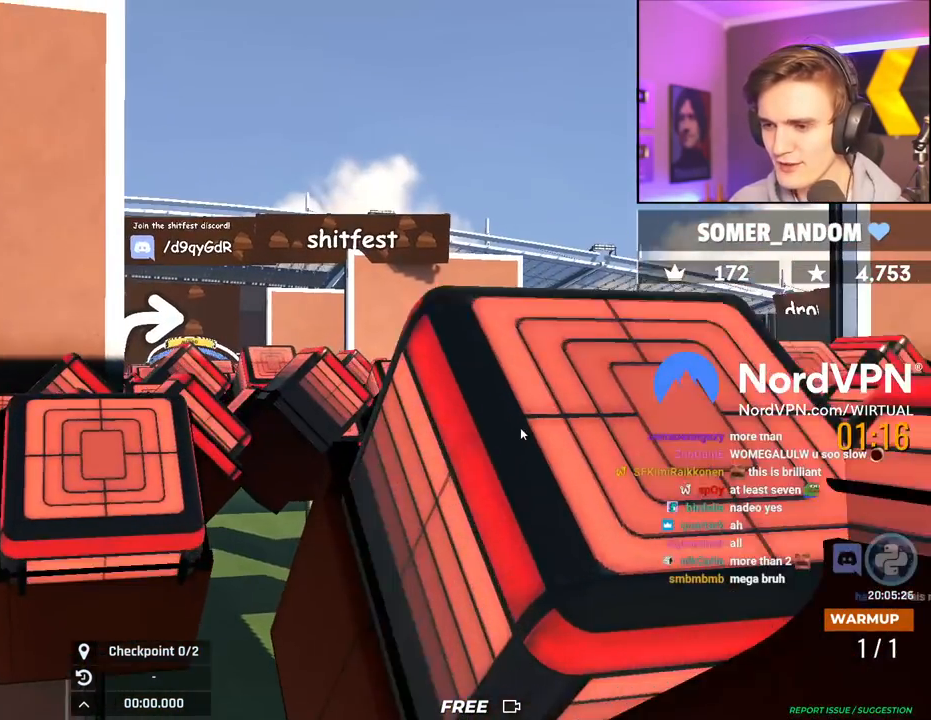
{"keys": ["up"], "events": [[34, "up", "down"]]}
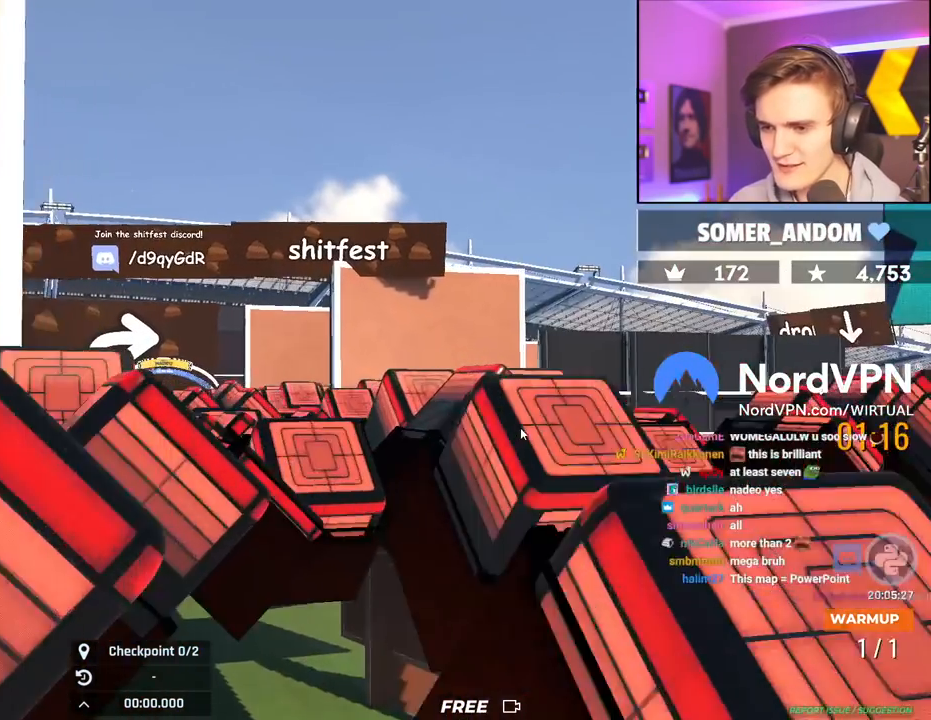
{"keys": ["up"], "events": [[200, "up", "up"], [334, "up", "down"]]}
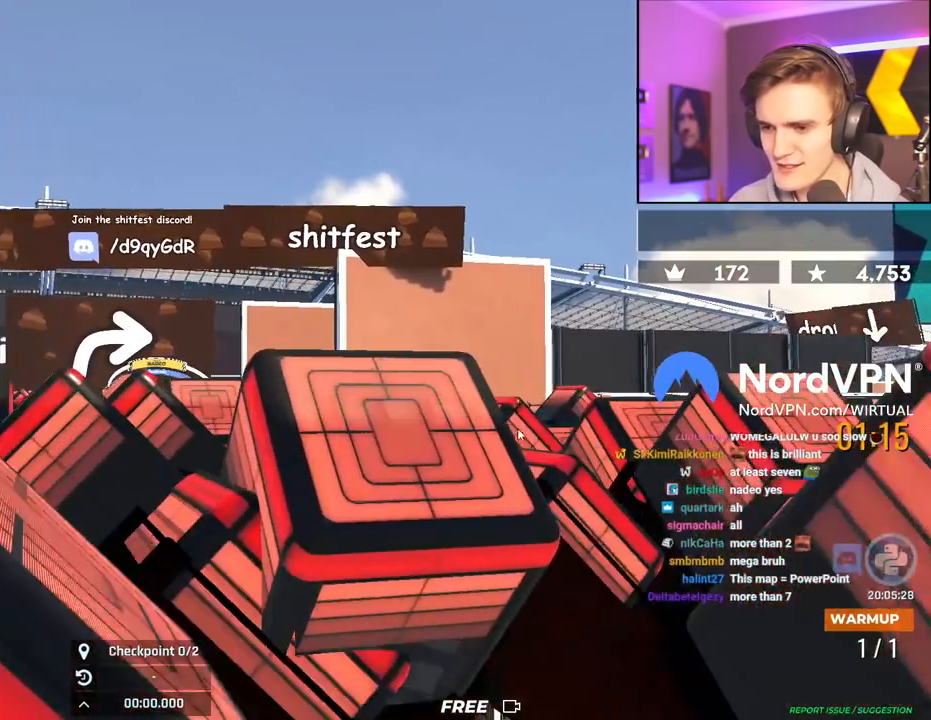
{"keys": ["up"], "events": [[167, "up", "up"], [267, "up", "down"]]}
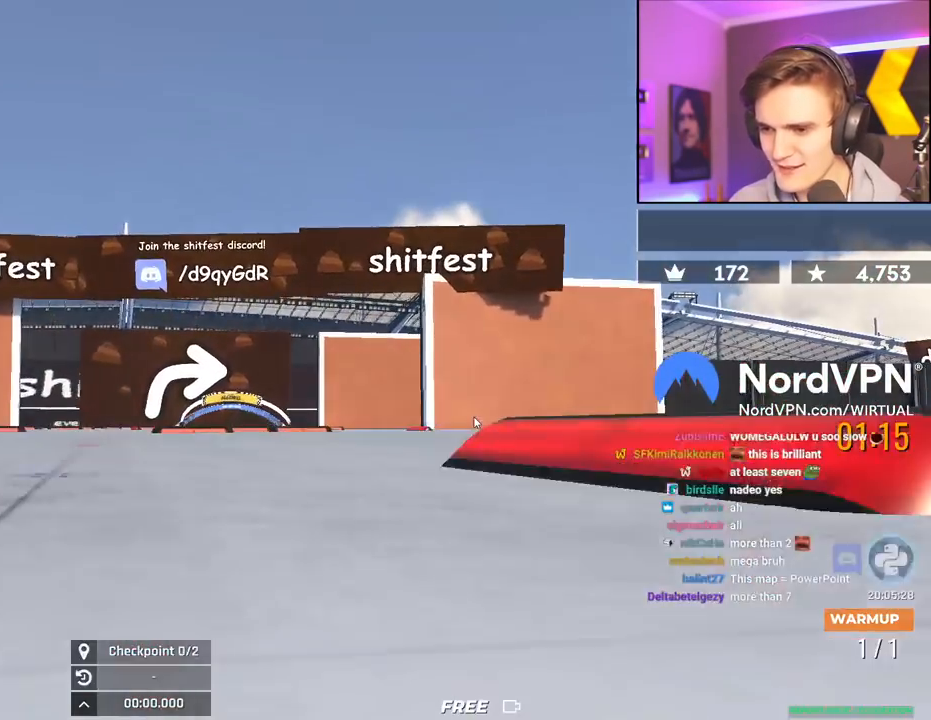
{"keys": ["up"], "events": [[184, "up", "up"], [384, "up", "down"]]}
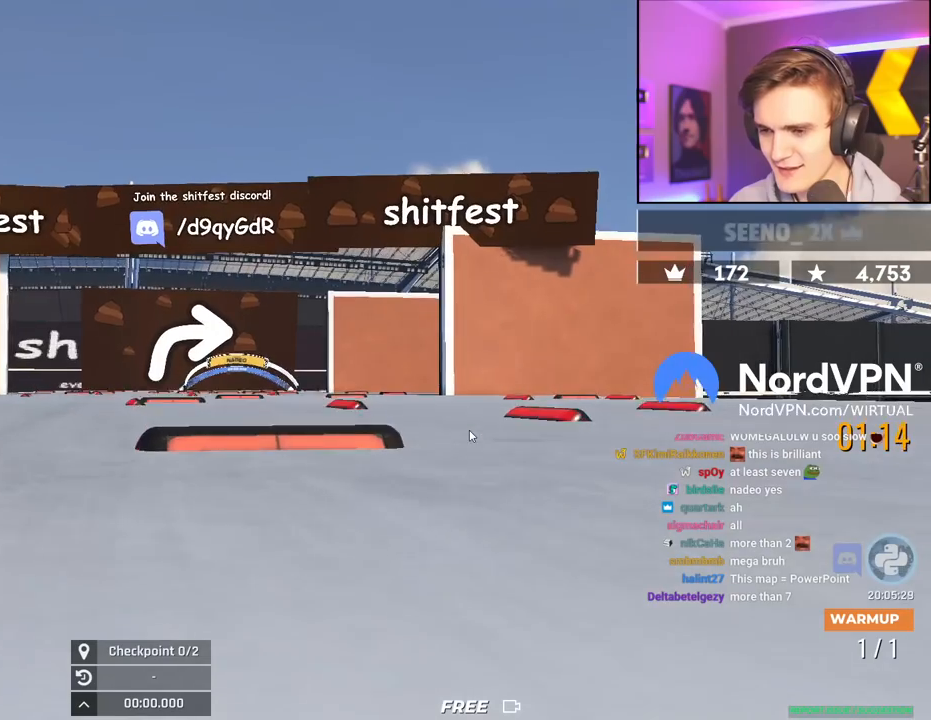
{"keys": ["up"], "events": [[100, "up", "up"], [250, "up", "down"]]}
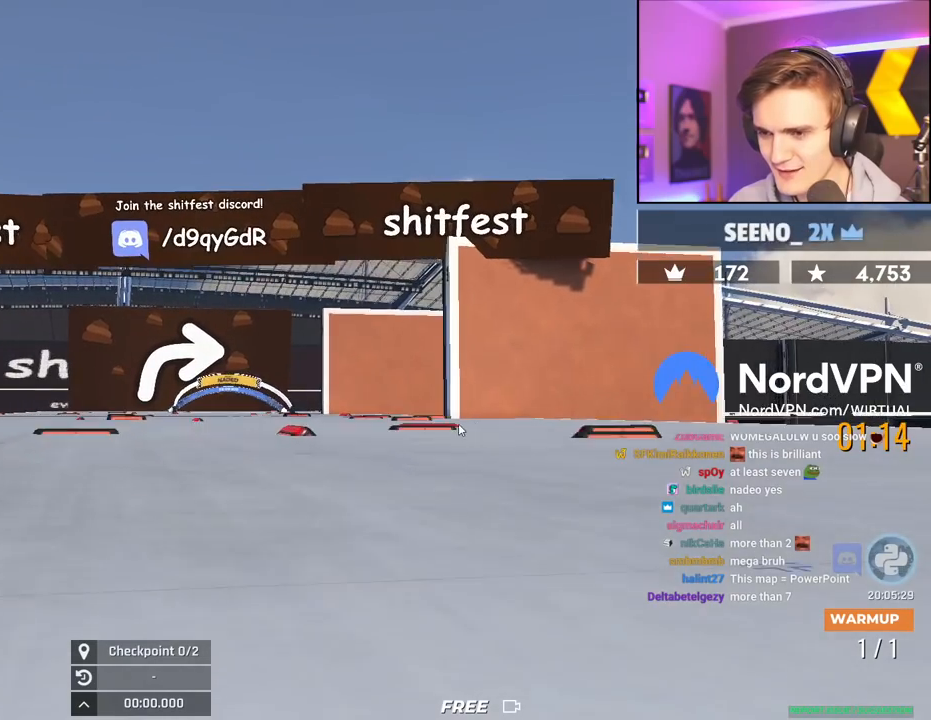
{"keys": [], "events": [[317, "up", "up"]]}
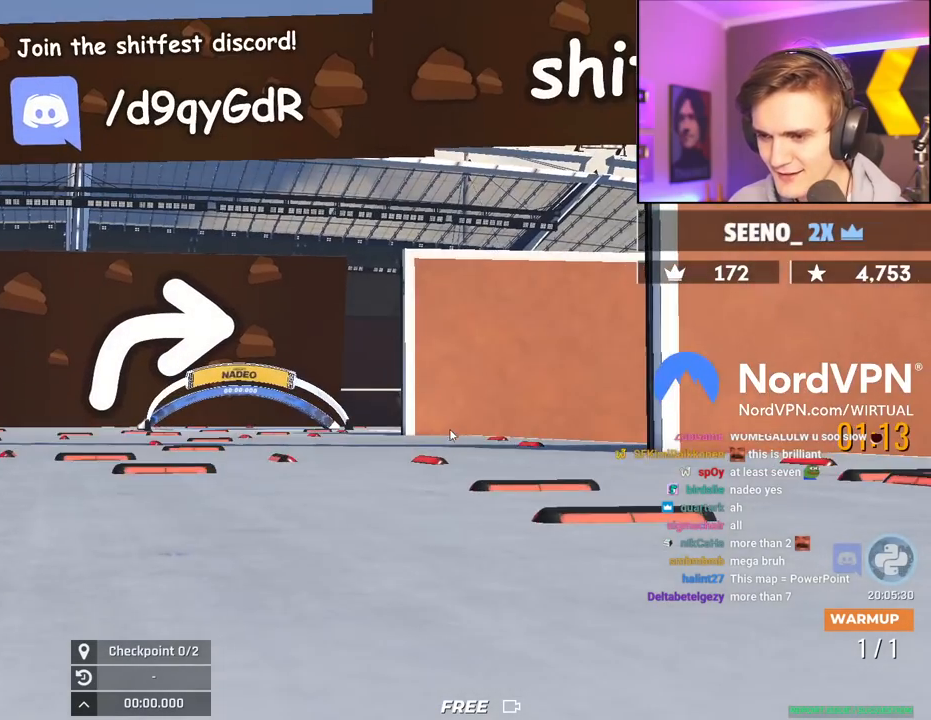
{"keys": ["up"], "events": [[50, "up", "down"]]}